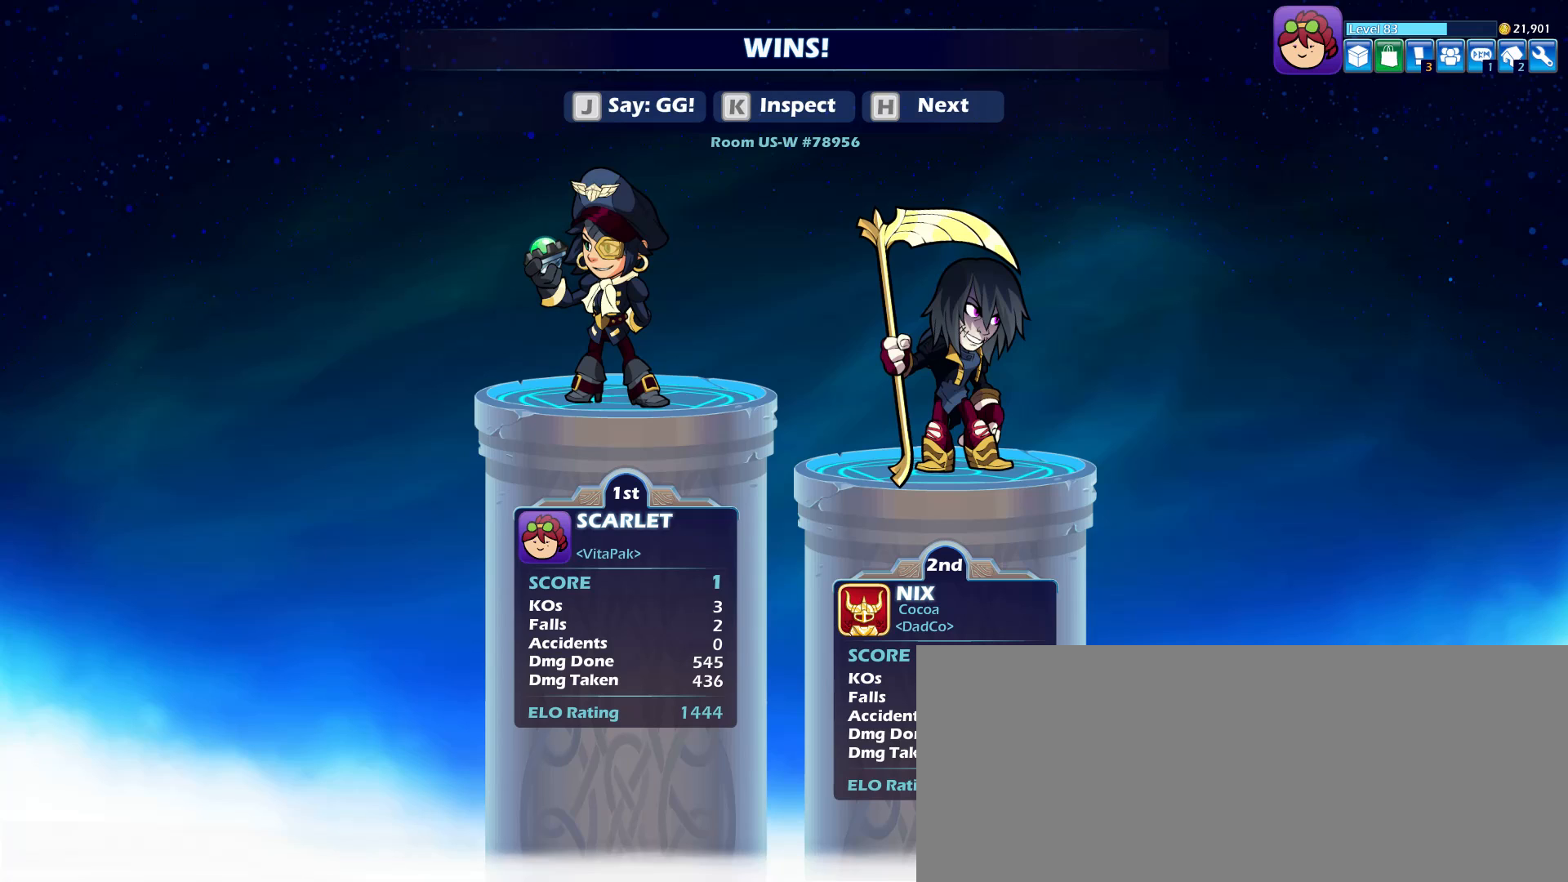
Gameplay with keyboard and mouse; each line is a JSON object with the keys and mouse buttons held at the frame after it. "events" lists presses ("down") and releases ("up") of "a", "alt_l", "alt_r", "ctrl_l", "ctrl_r", "d", "e", "escape", "f", "g", "h", "j", "k", "l", "q", "return", "s", "shift_l", "shift_r", "space", "tab", "w", "mouse_left" and "mouse_right" between this image and that frame as [ms after this image, input, new state], when the widget could be followed in between. "mouse_left", "mouse_right" = the "left", "right" buttons of the "mouse" list. No other keys are recorded. Mouse movement is not recorded.
{"keys": [], "mouse": [], "events": []}
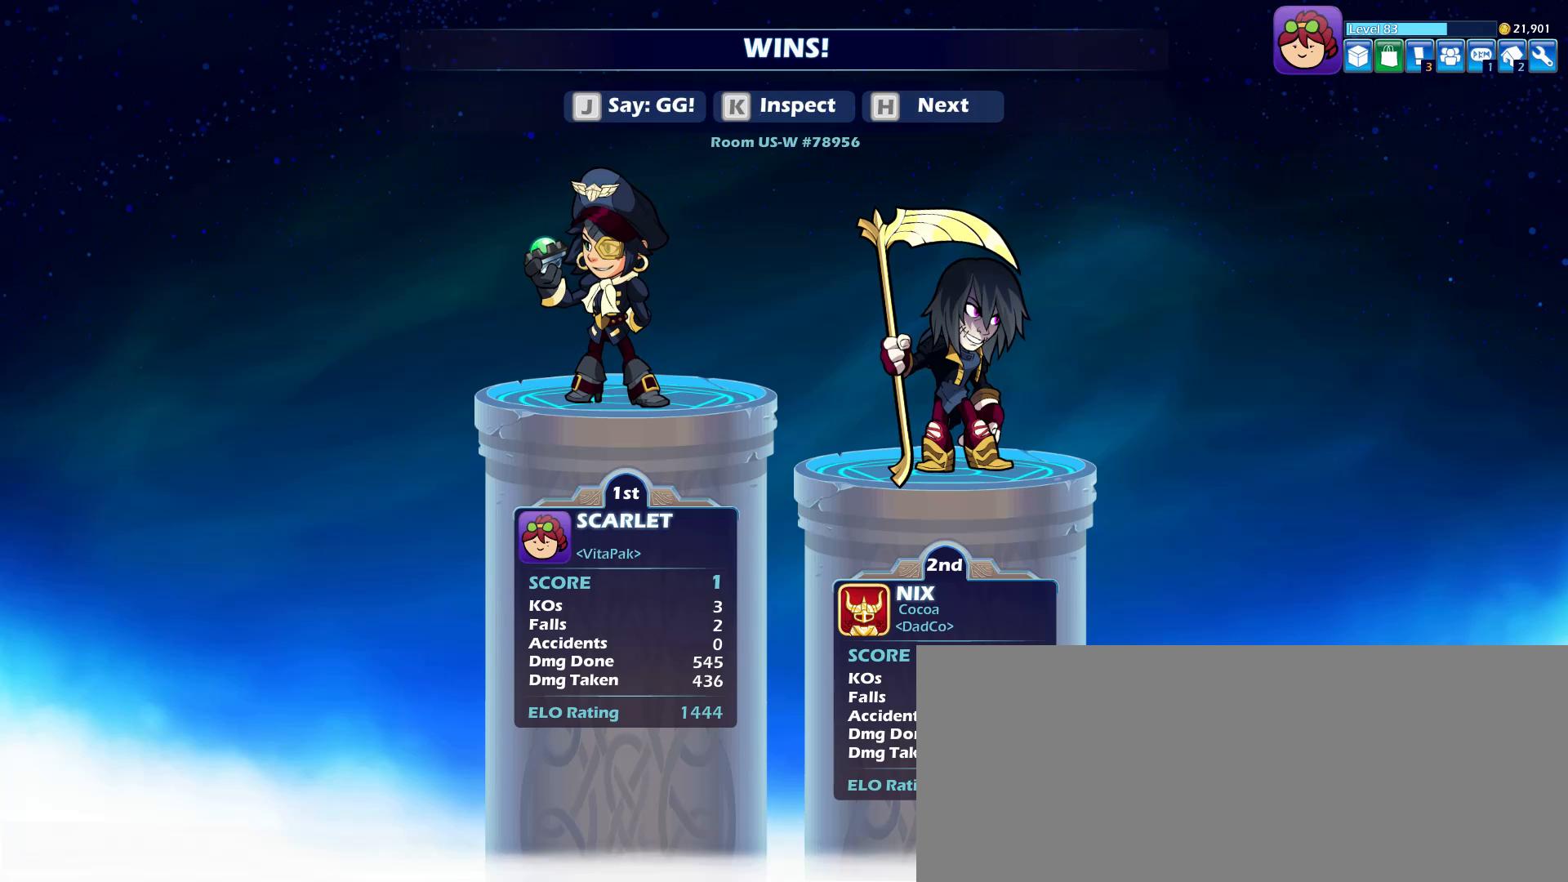
{"keys": [], "mouse": [], "events": []}
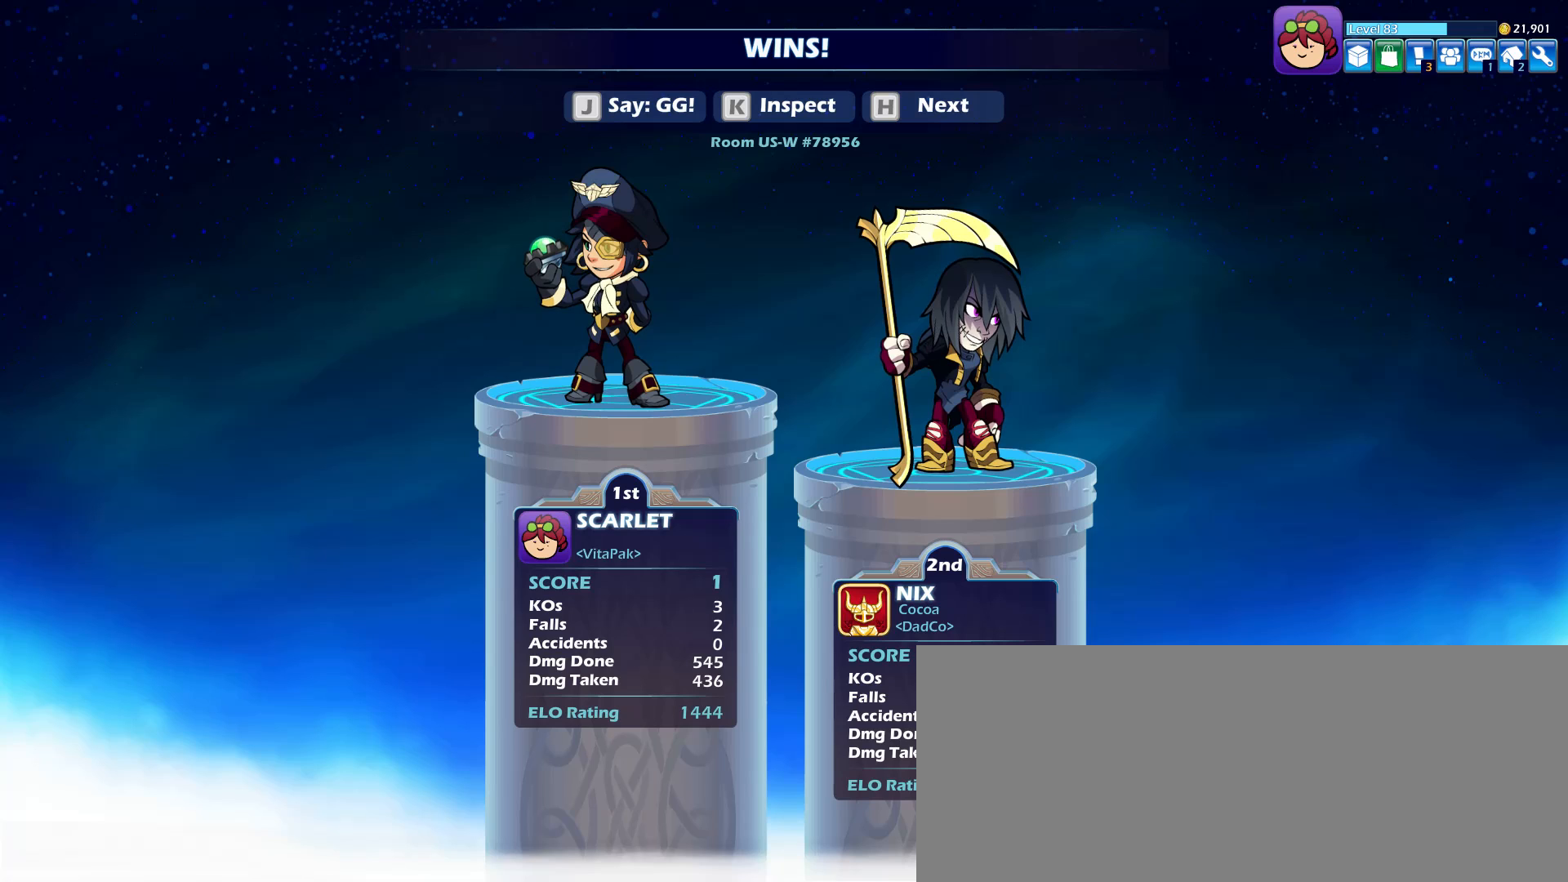
{"keys": [], "mouse": [], "events": []}
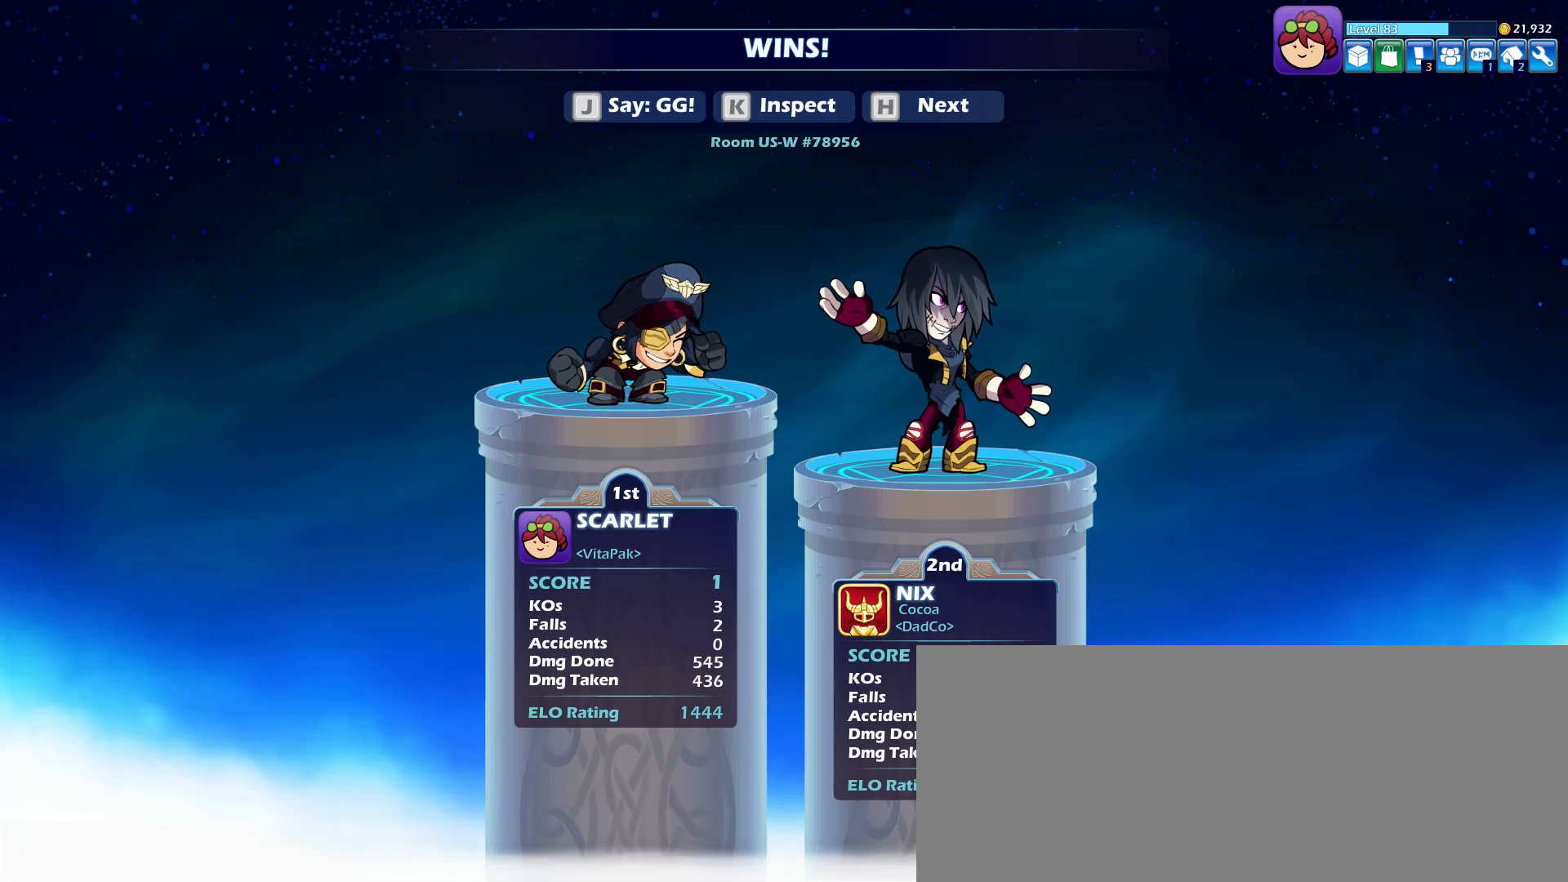
{"keys": [], "mouse": [], "events": []}
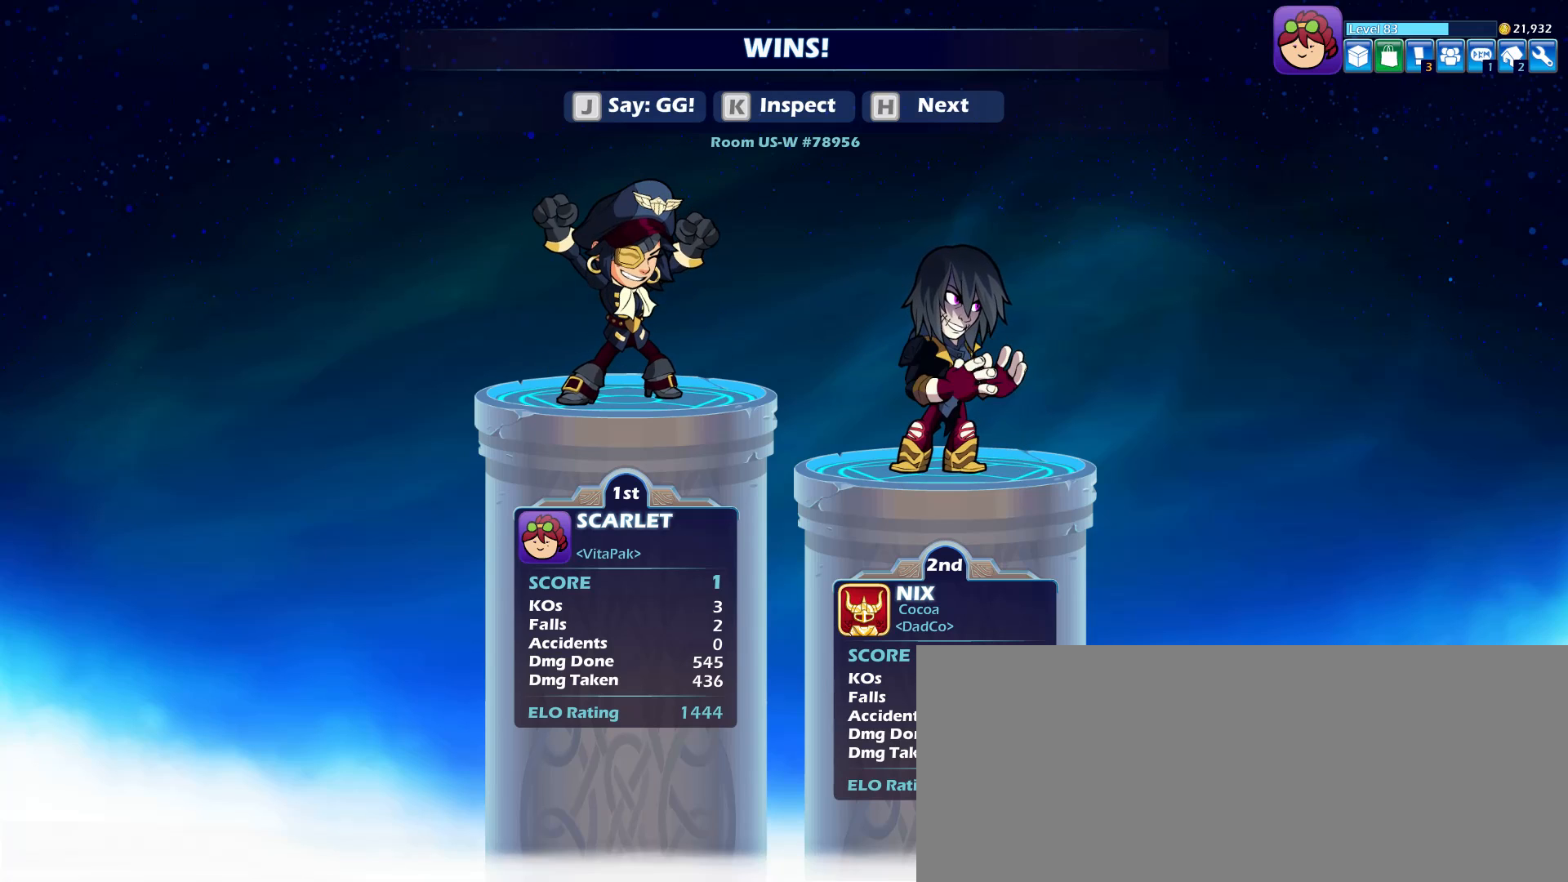
{"keys": ["j"], "mouse": [], "events": [[483, "j", "down"]]}
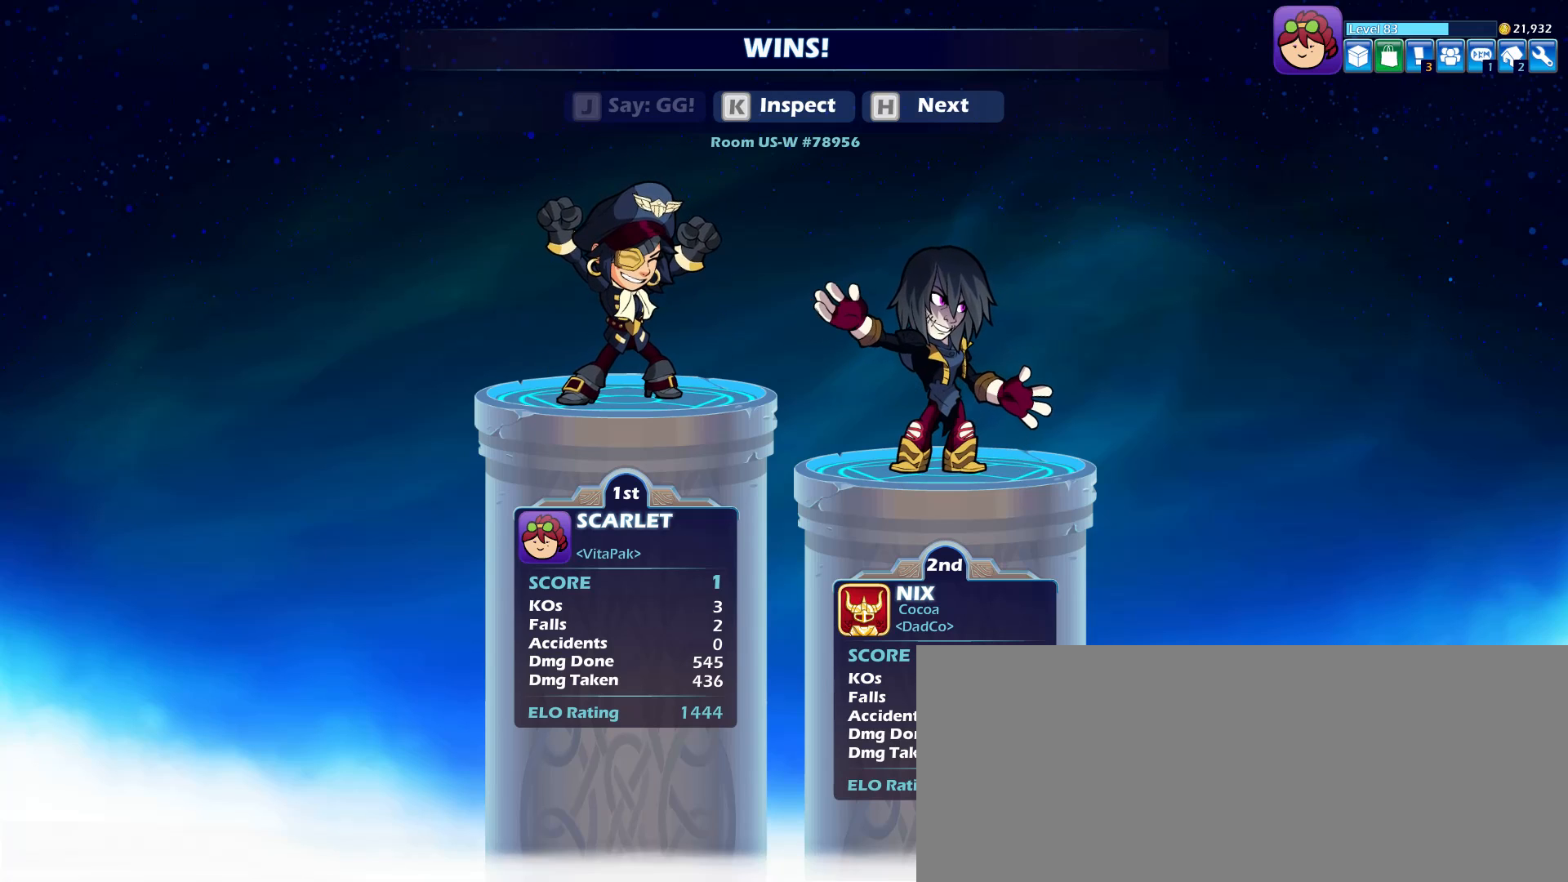
{"keys": [], "mouse": [], "events": [[83, "j", "up"], [216, "j", "down"], [266, "j", "up"]]}
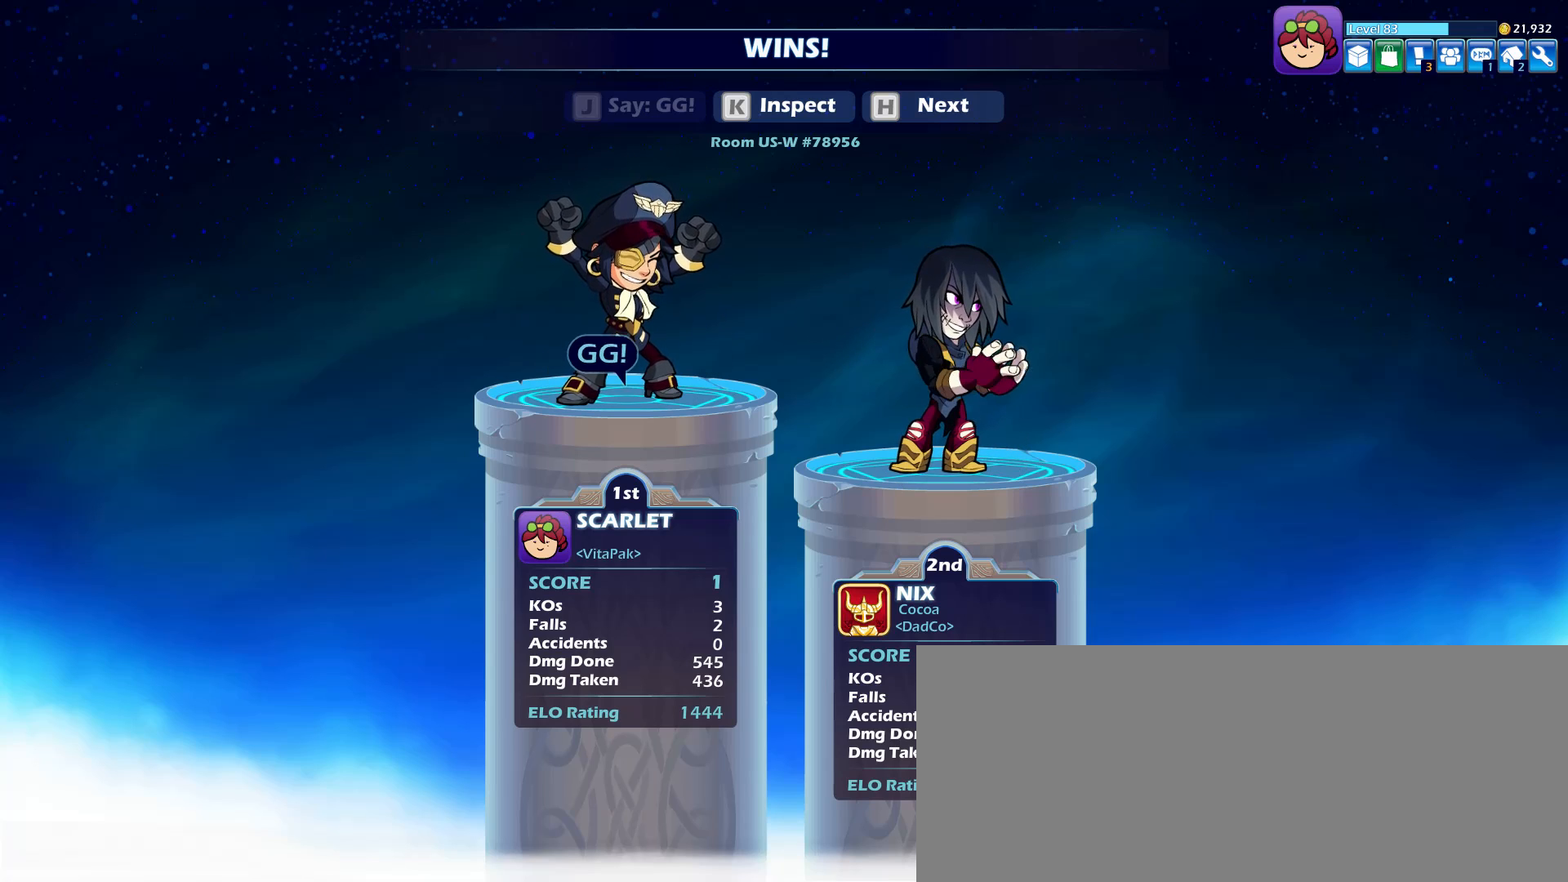
{"keys": [], "mouse": [], "events": [[50, "h", "down"], [100, "h", "up"], [200, "h", "down"], [283, "h", "up"], [383, "h", "down"], [433, "h", "up"]]}
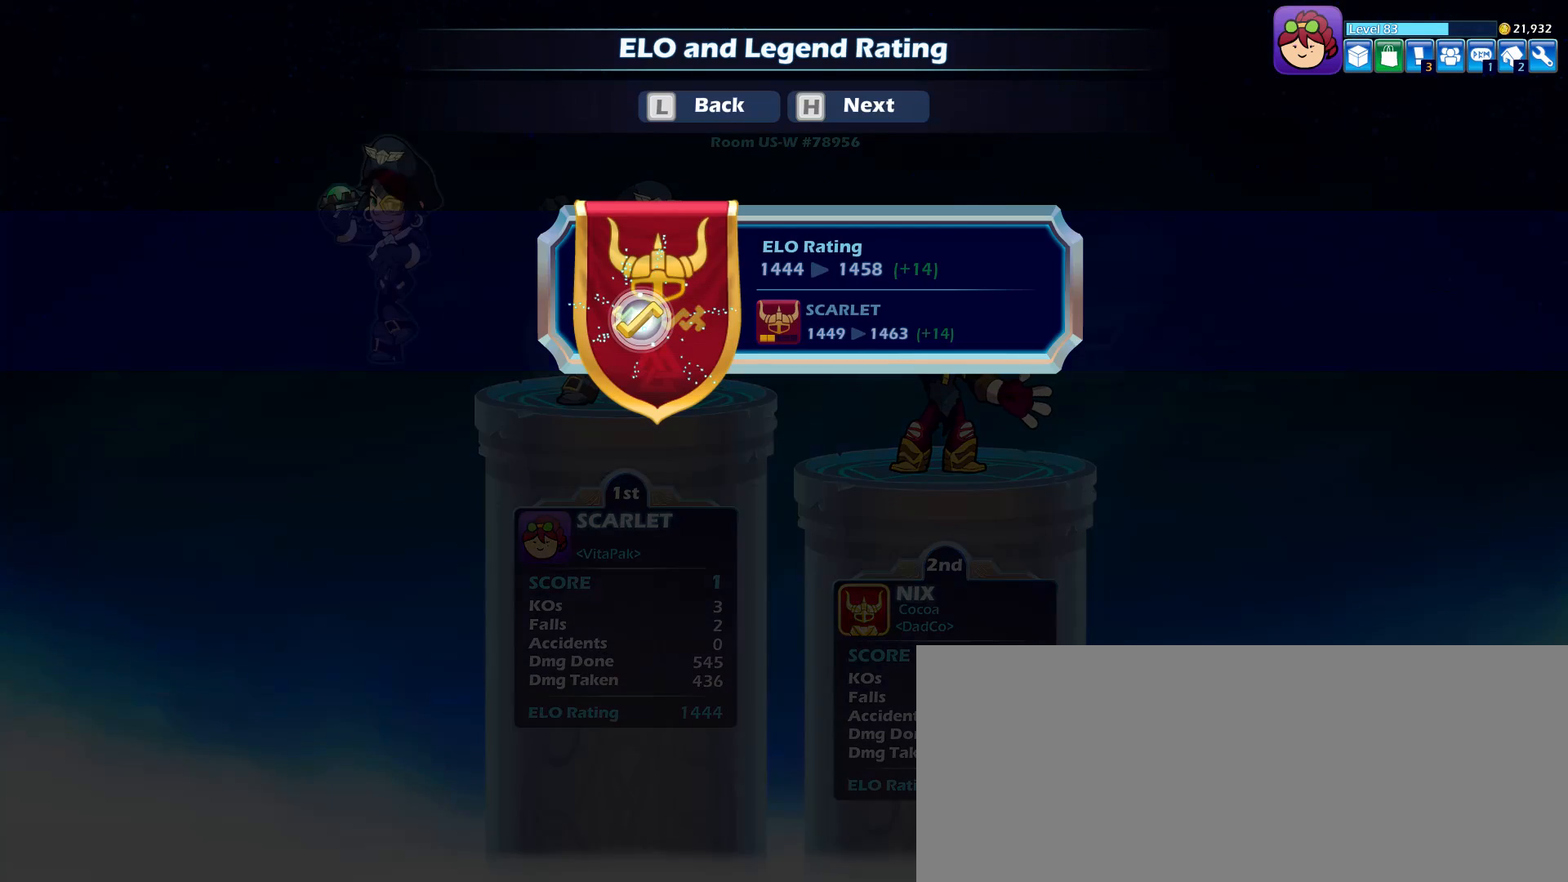
{"keys": [], "mouse": [], "events": []}
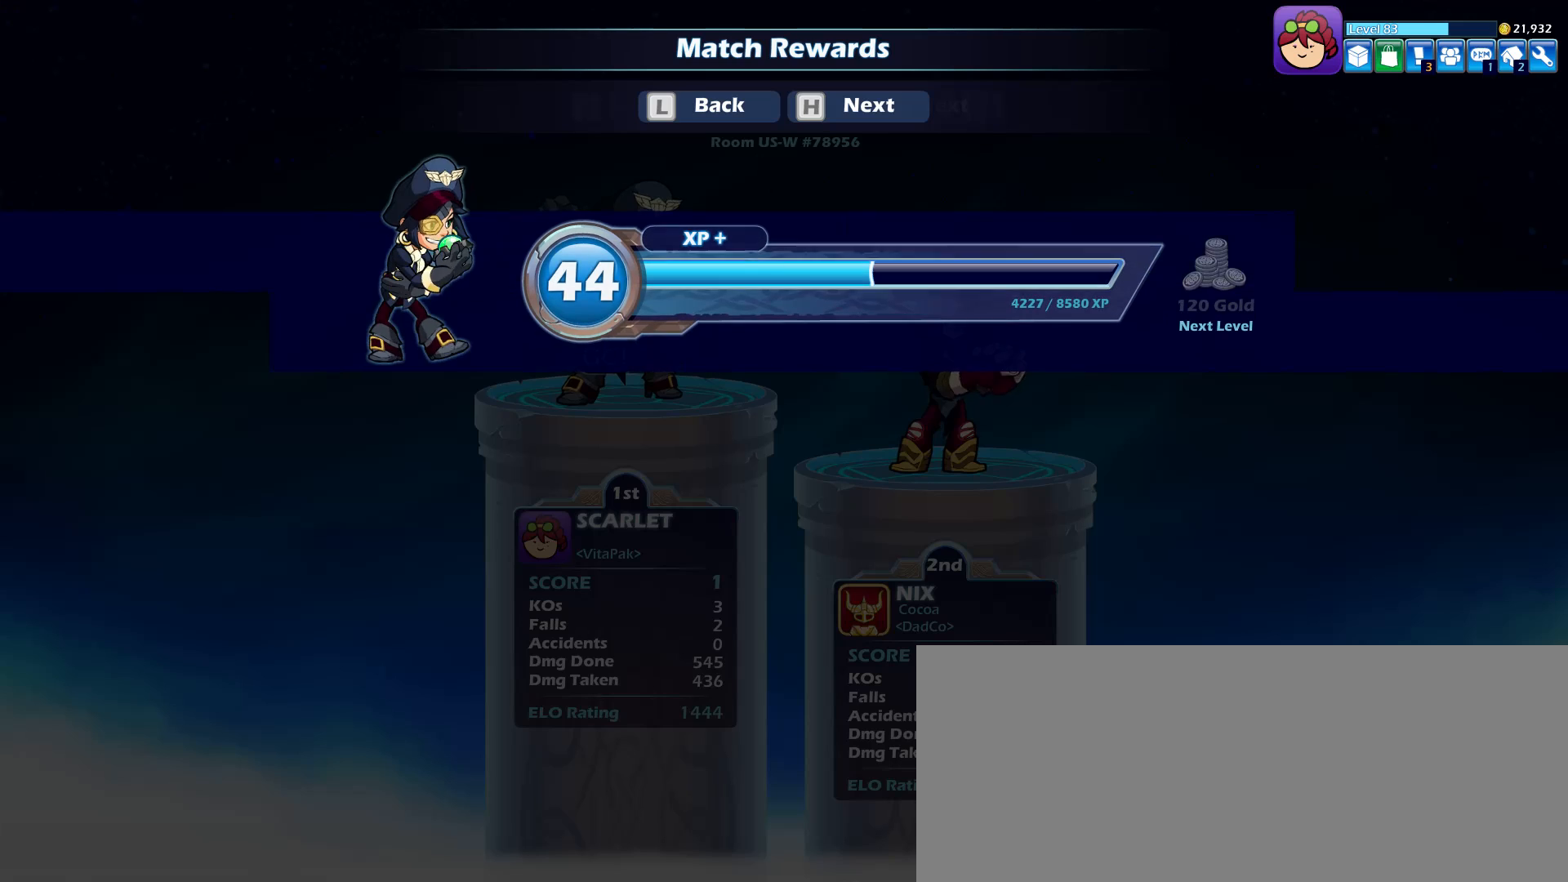
{"keys": [], "mouse": [], "events": []}
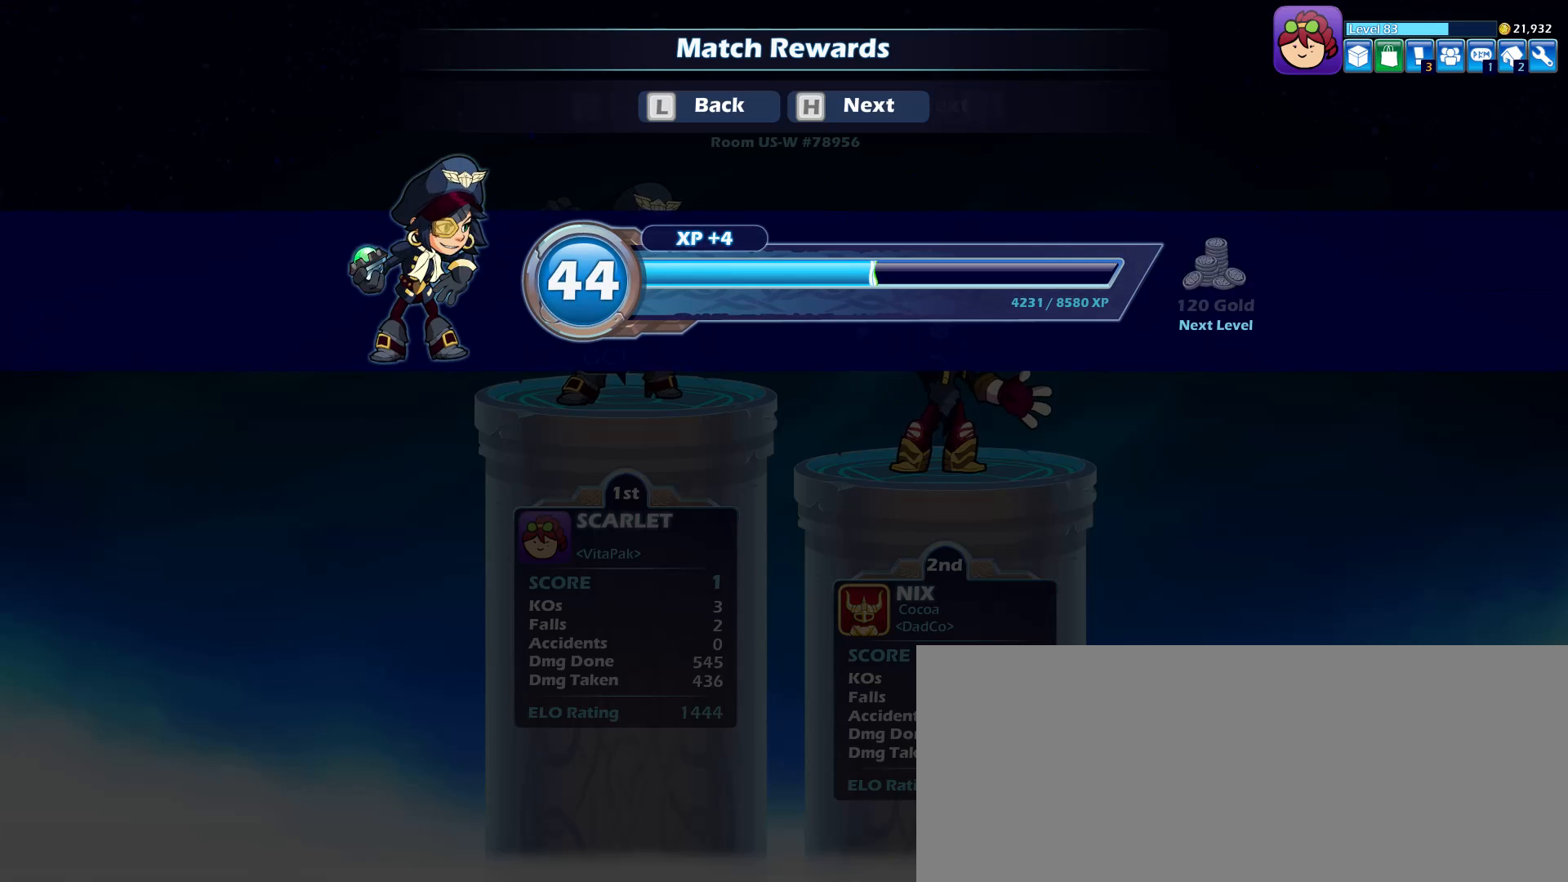
{"keys": [], "mouse": [], "events": []}
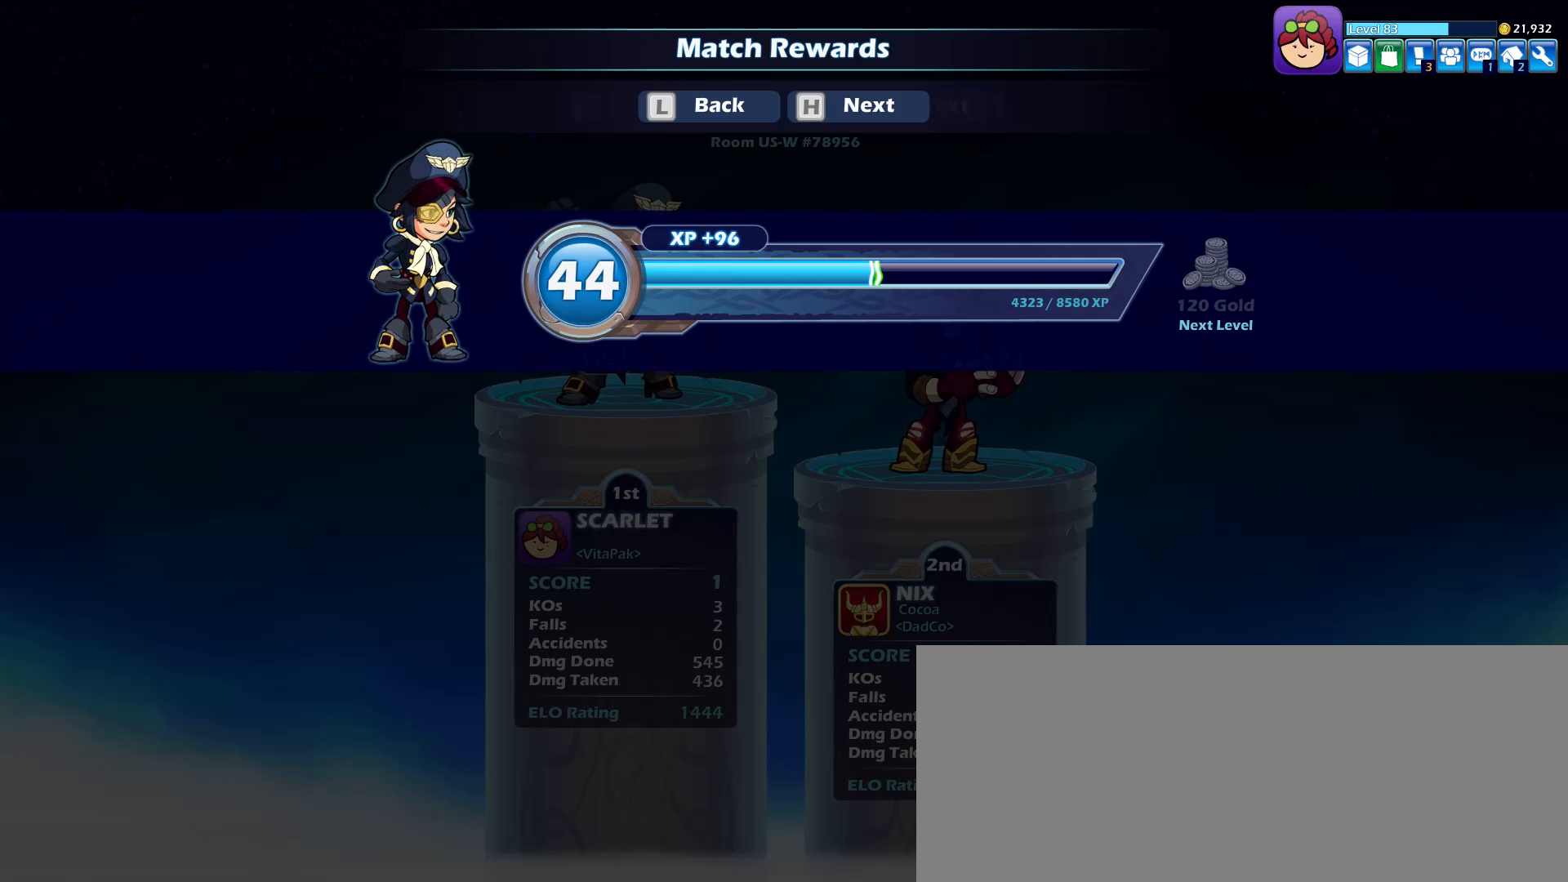
{"keys": [], "mouse": [], "events": []}
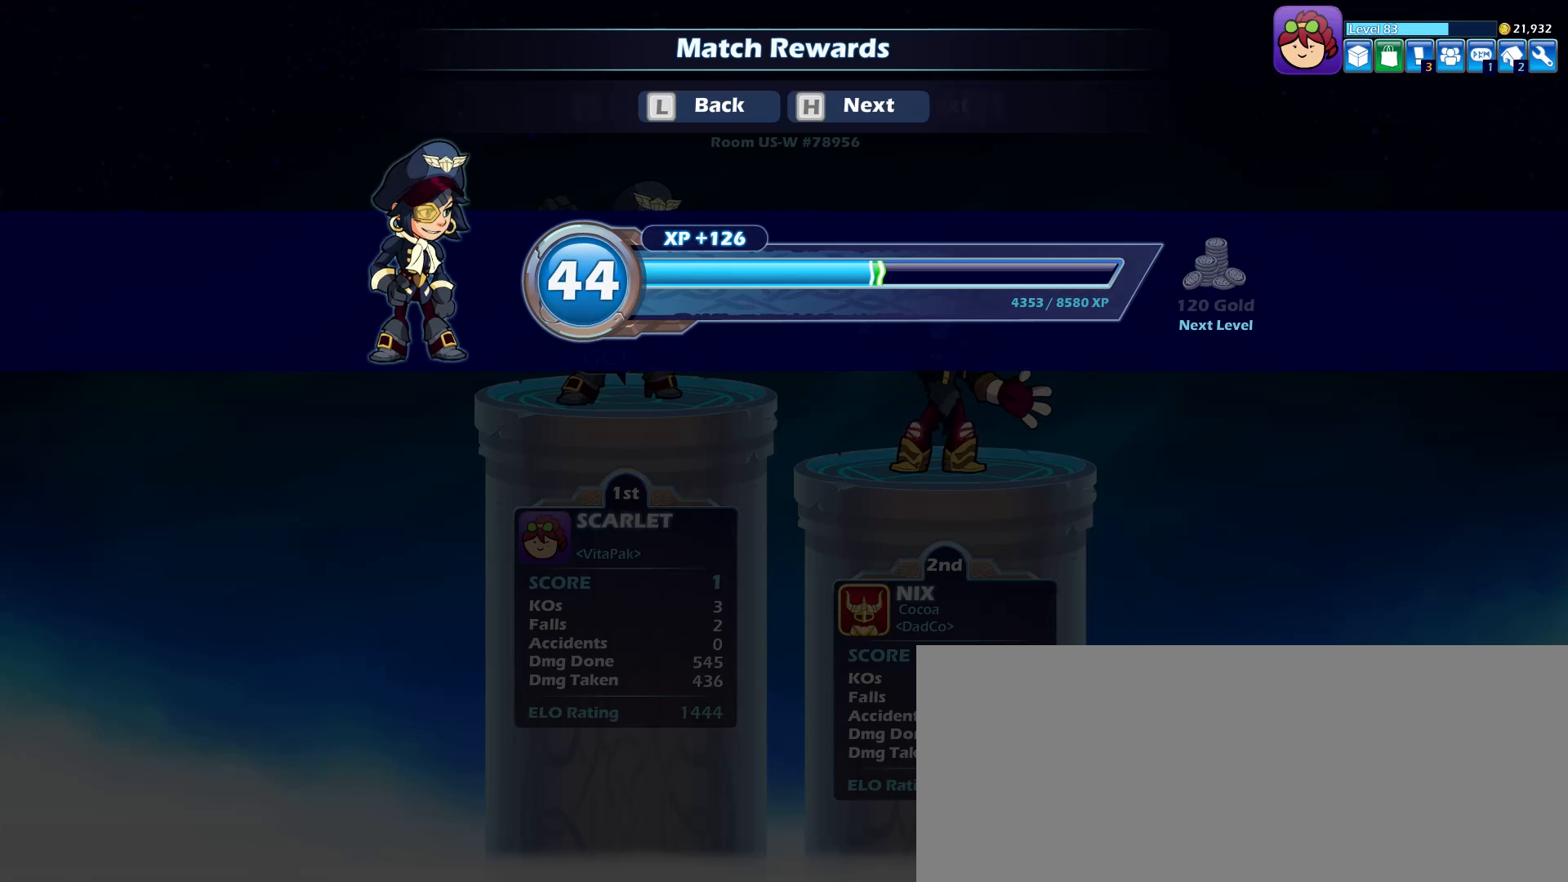
{"keys": [], "mouse": [], "events": []}
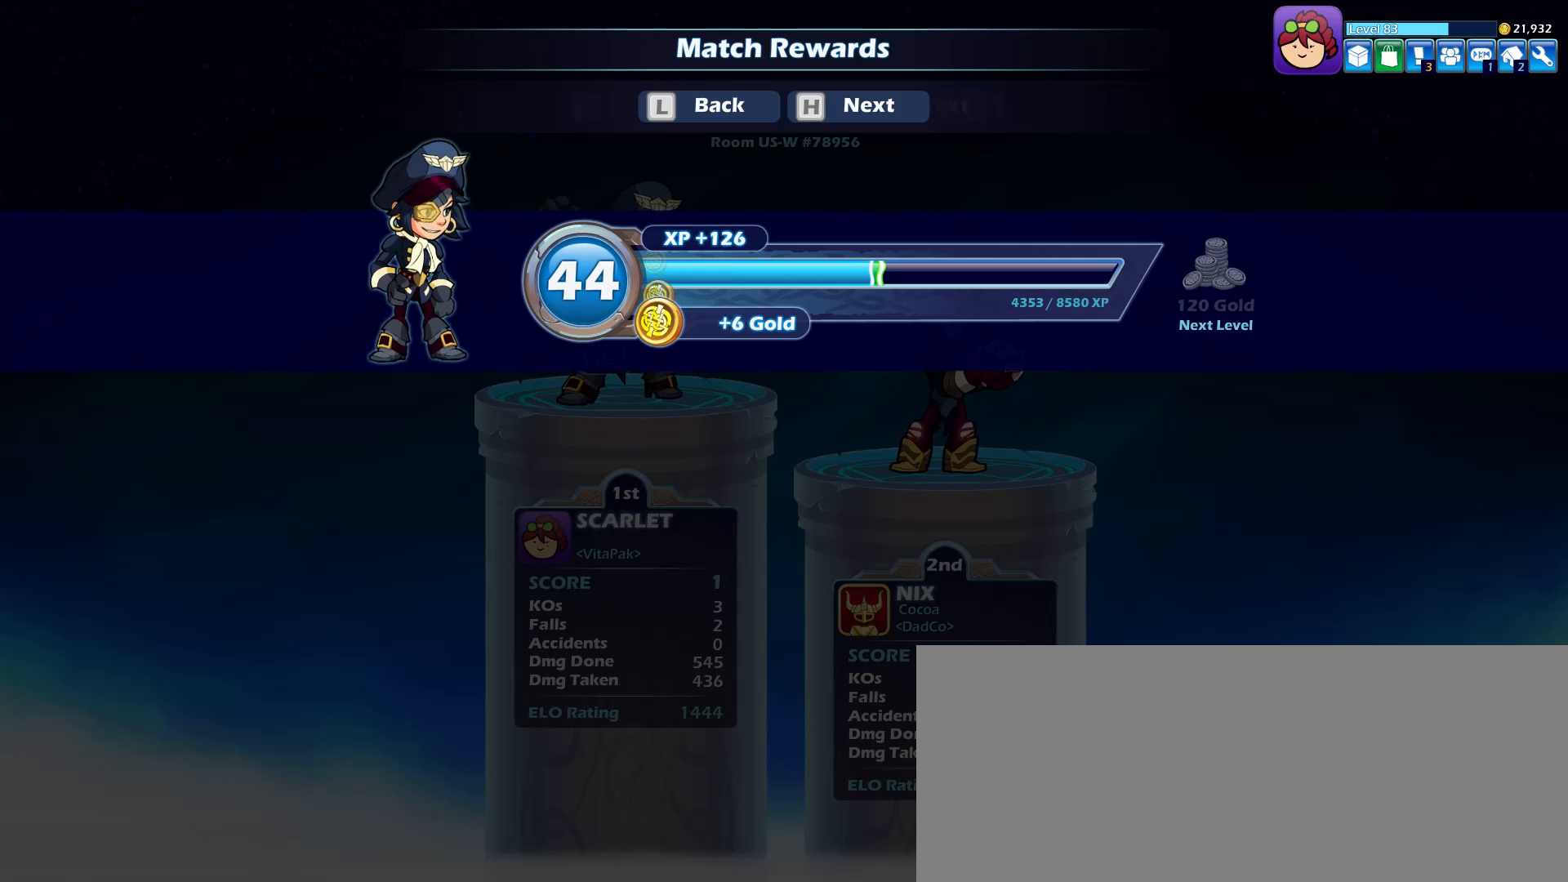
{"keys": [], "mouse": [], "events": [[333, "mouse_left", "down"], [433, "mouse_left", "up"]]}
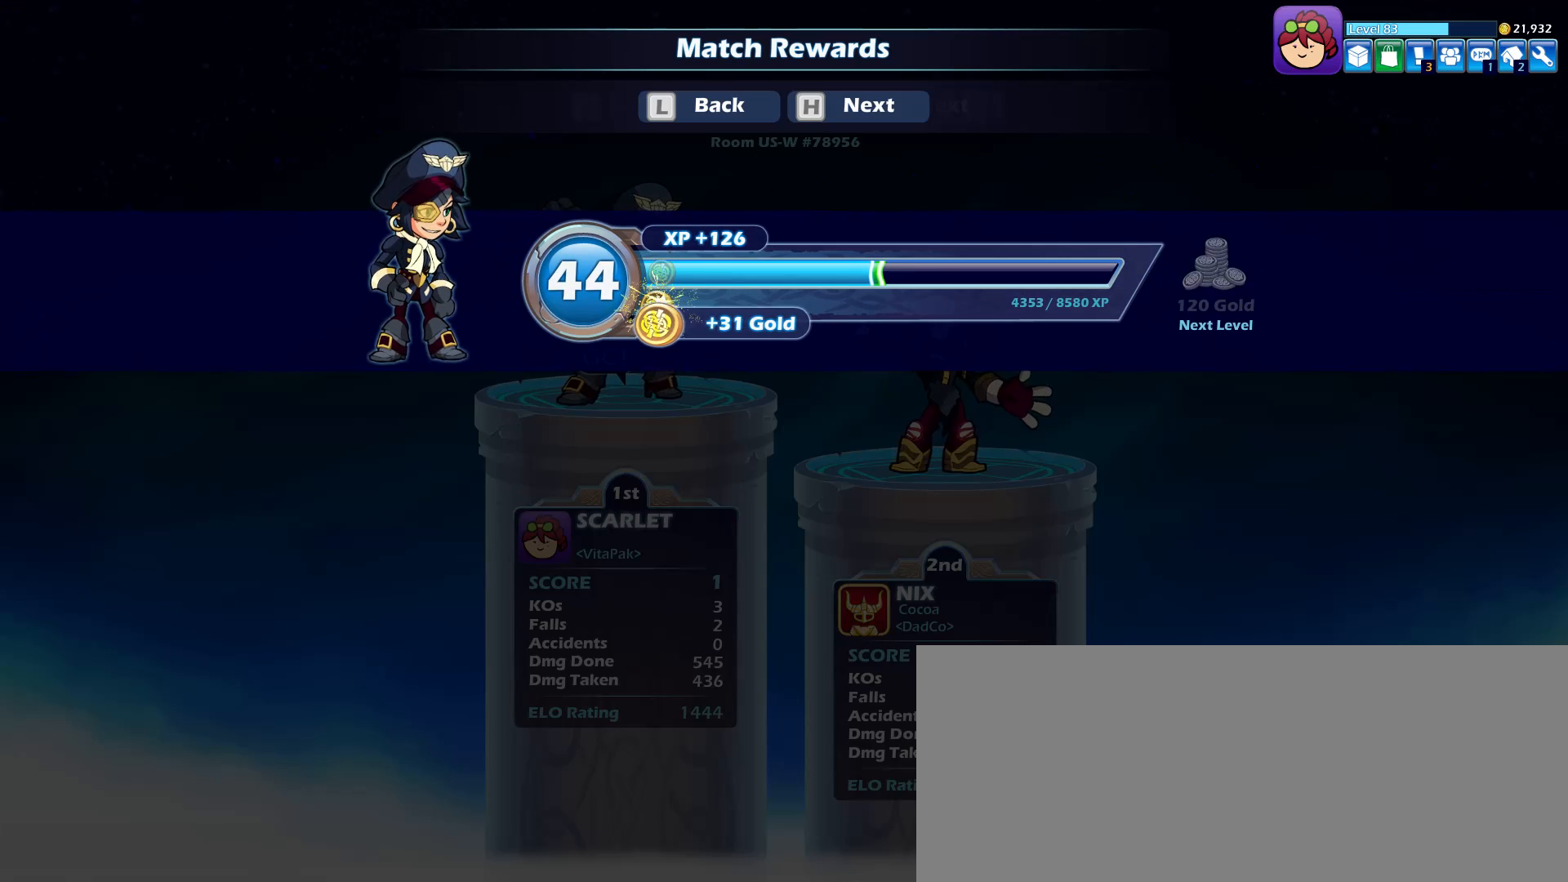
{"keys": [], "mouse": [], "events": []}
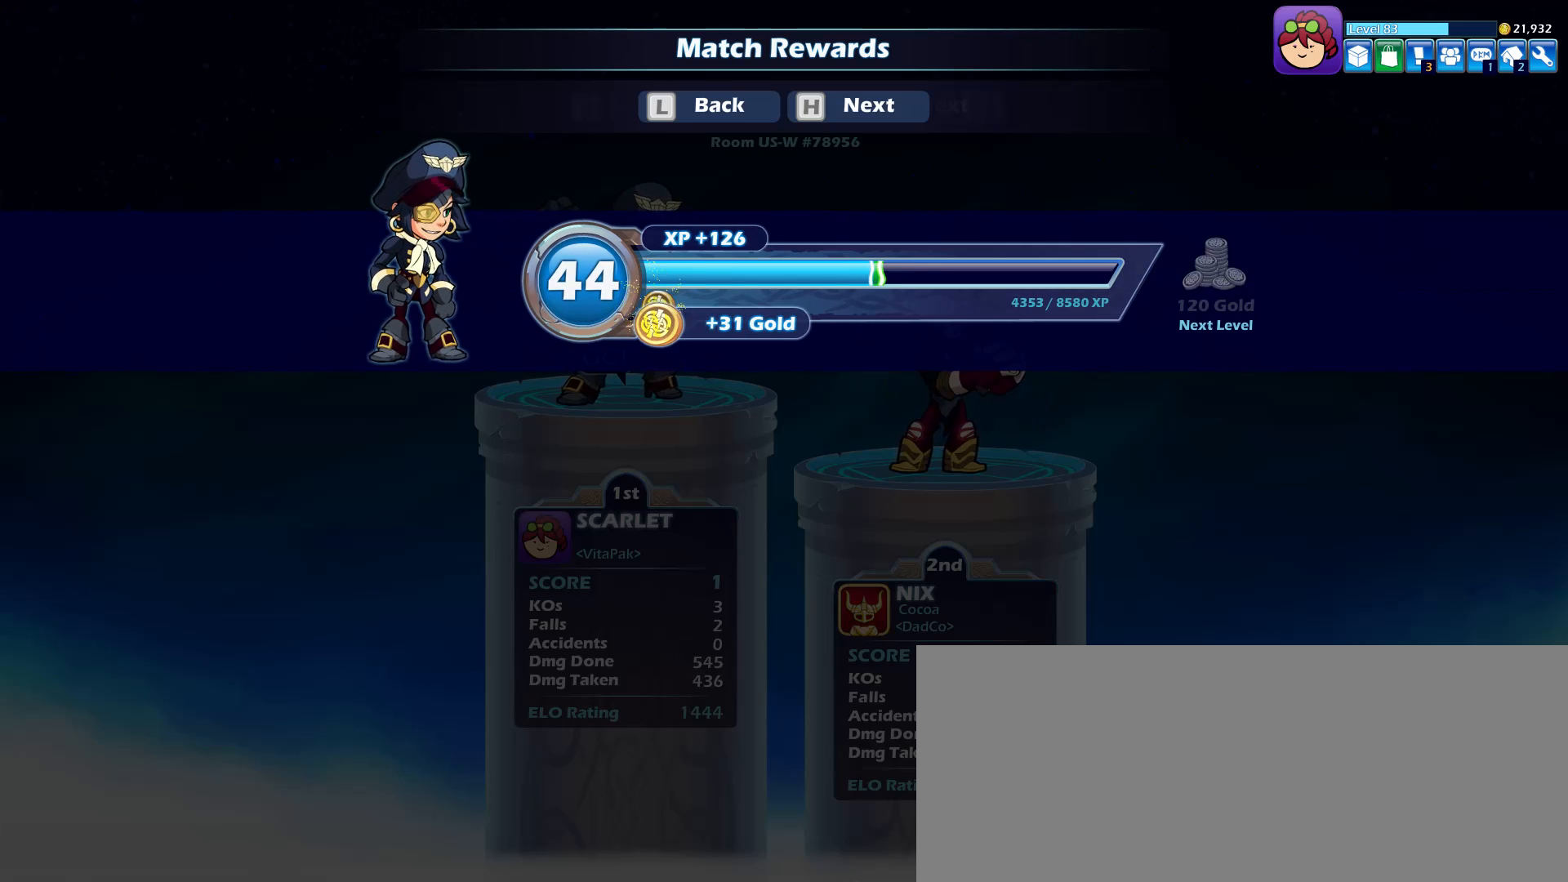
{"keys": [], "mouse": [], "events": [[316, "mouse_left", "down"], [366, "mouse_left", "up"]]}
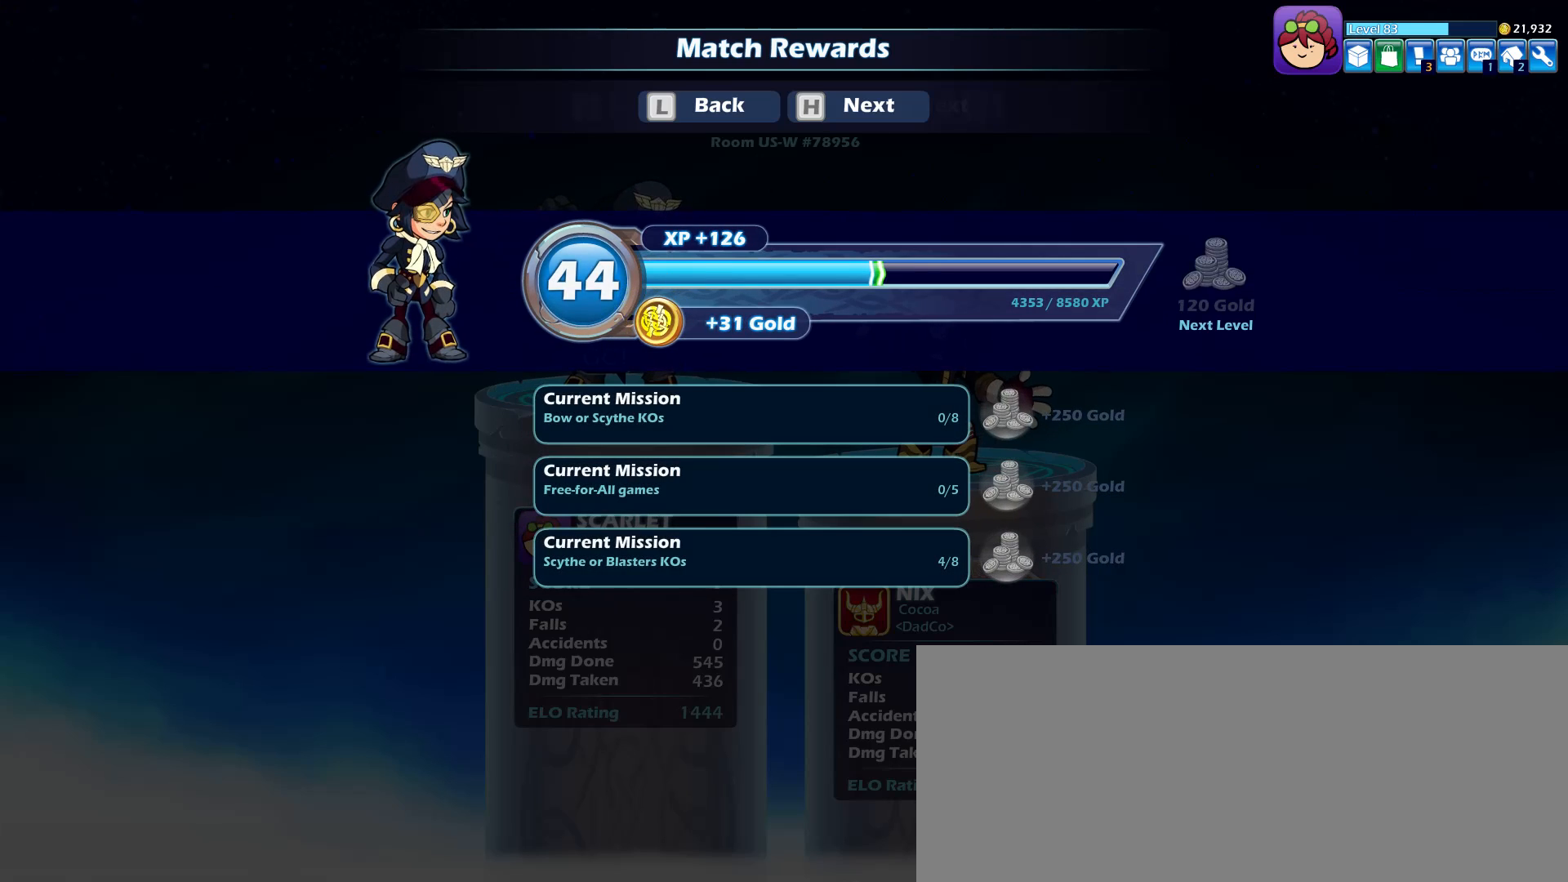
{"keys": [], "mouse": [], "events": []}
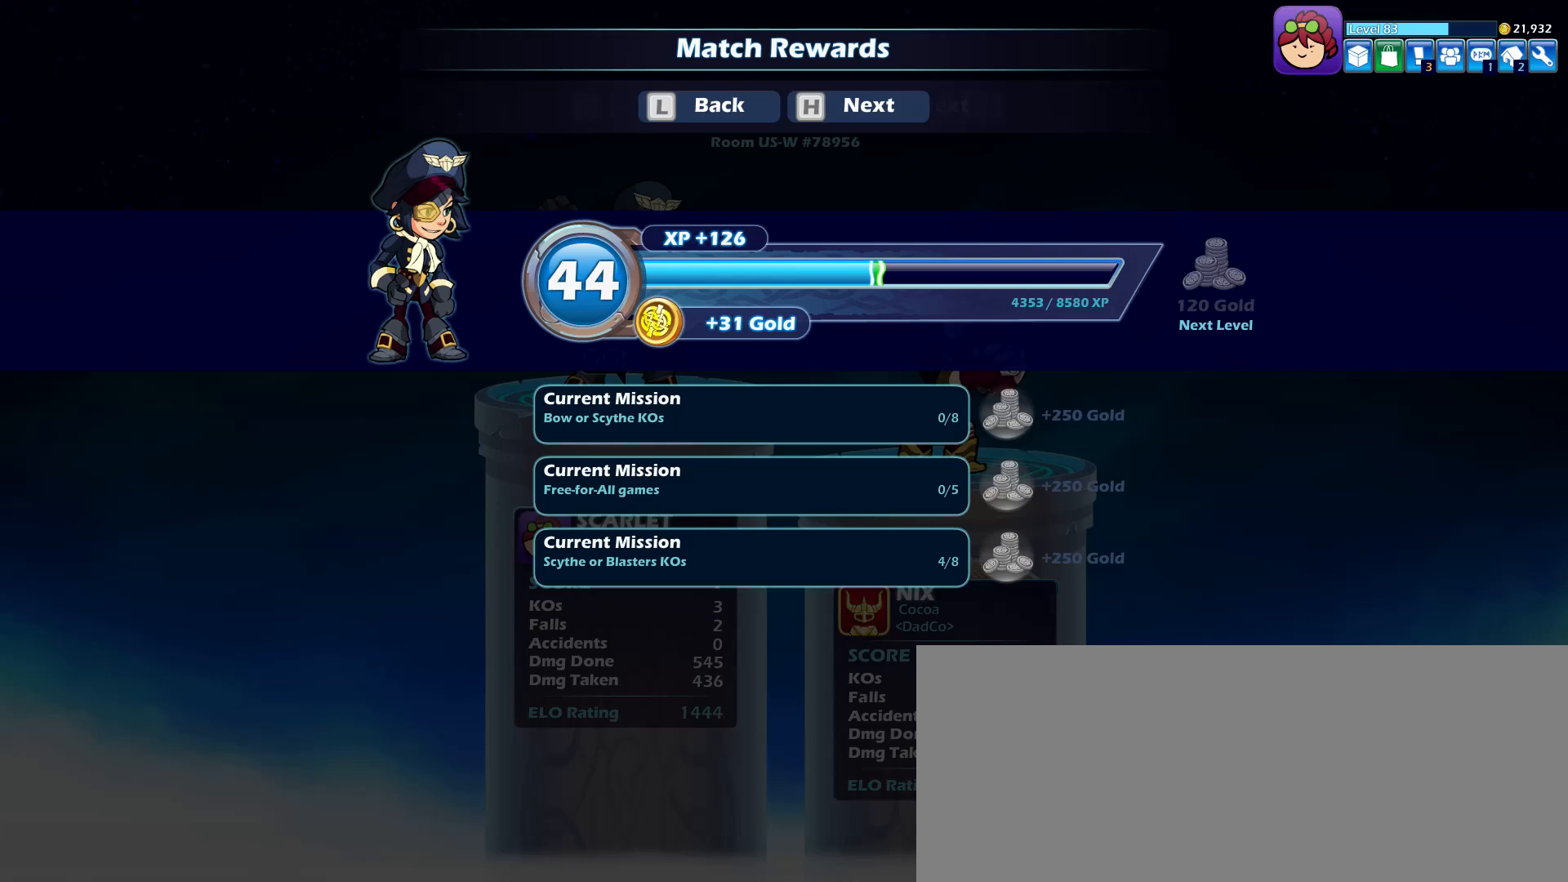
{"keys": [], "mouse": [], "events": []}
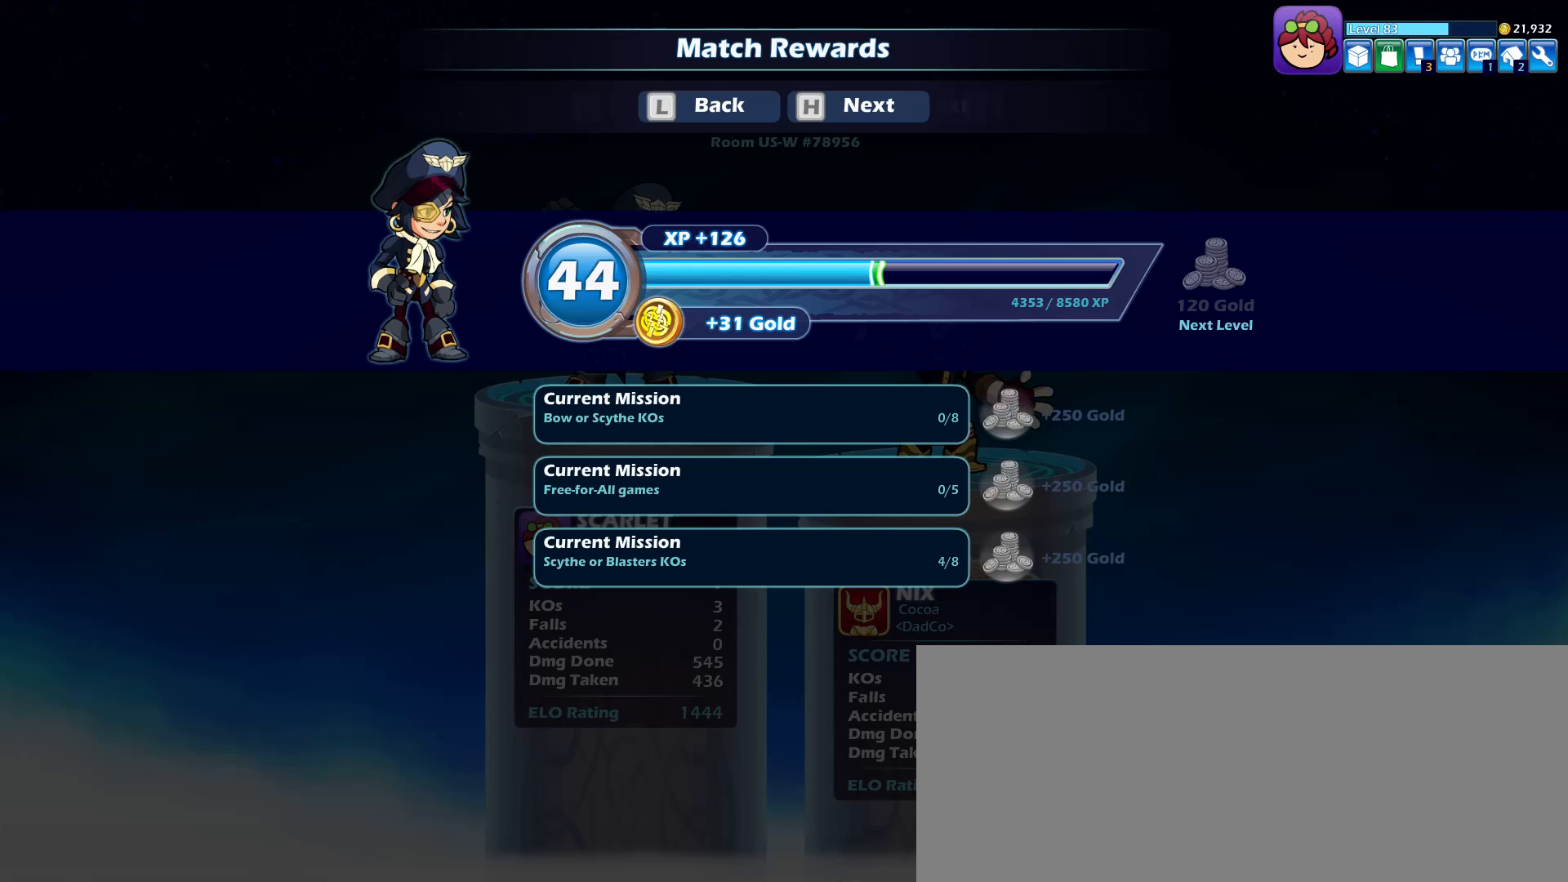
{"keys": ["shift_l"], "mouse": [], "events": [[450, "shift_l", "down"]]}
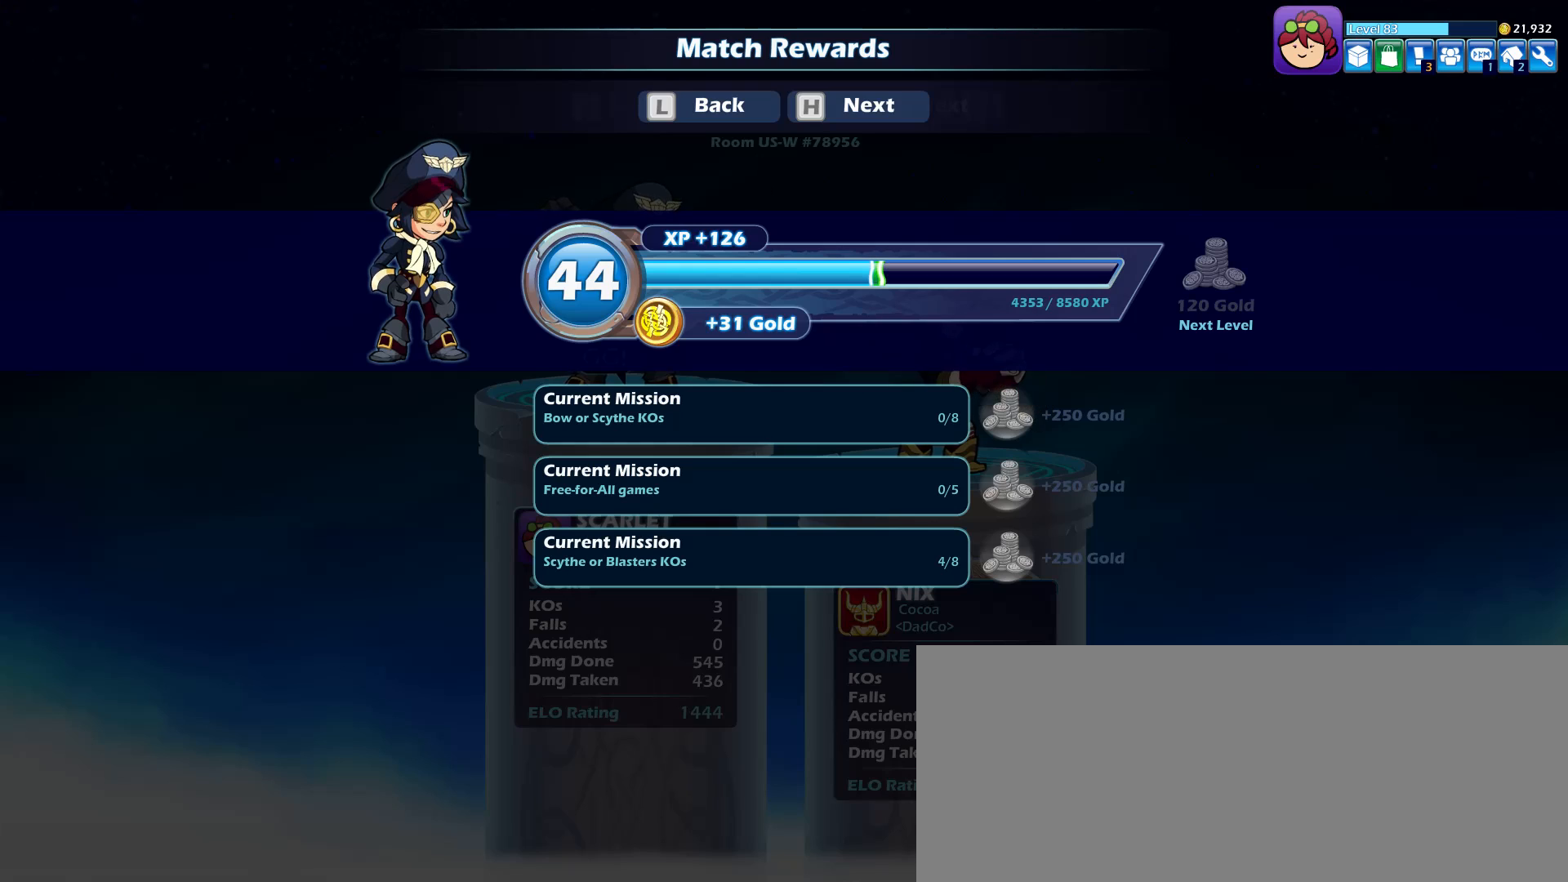
{"keys": [], "mouse": [], "events": [[233, "shift_l", "up"]]}
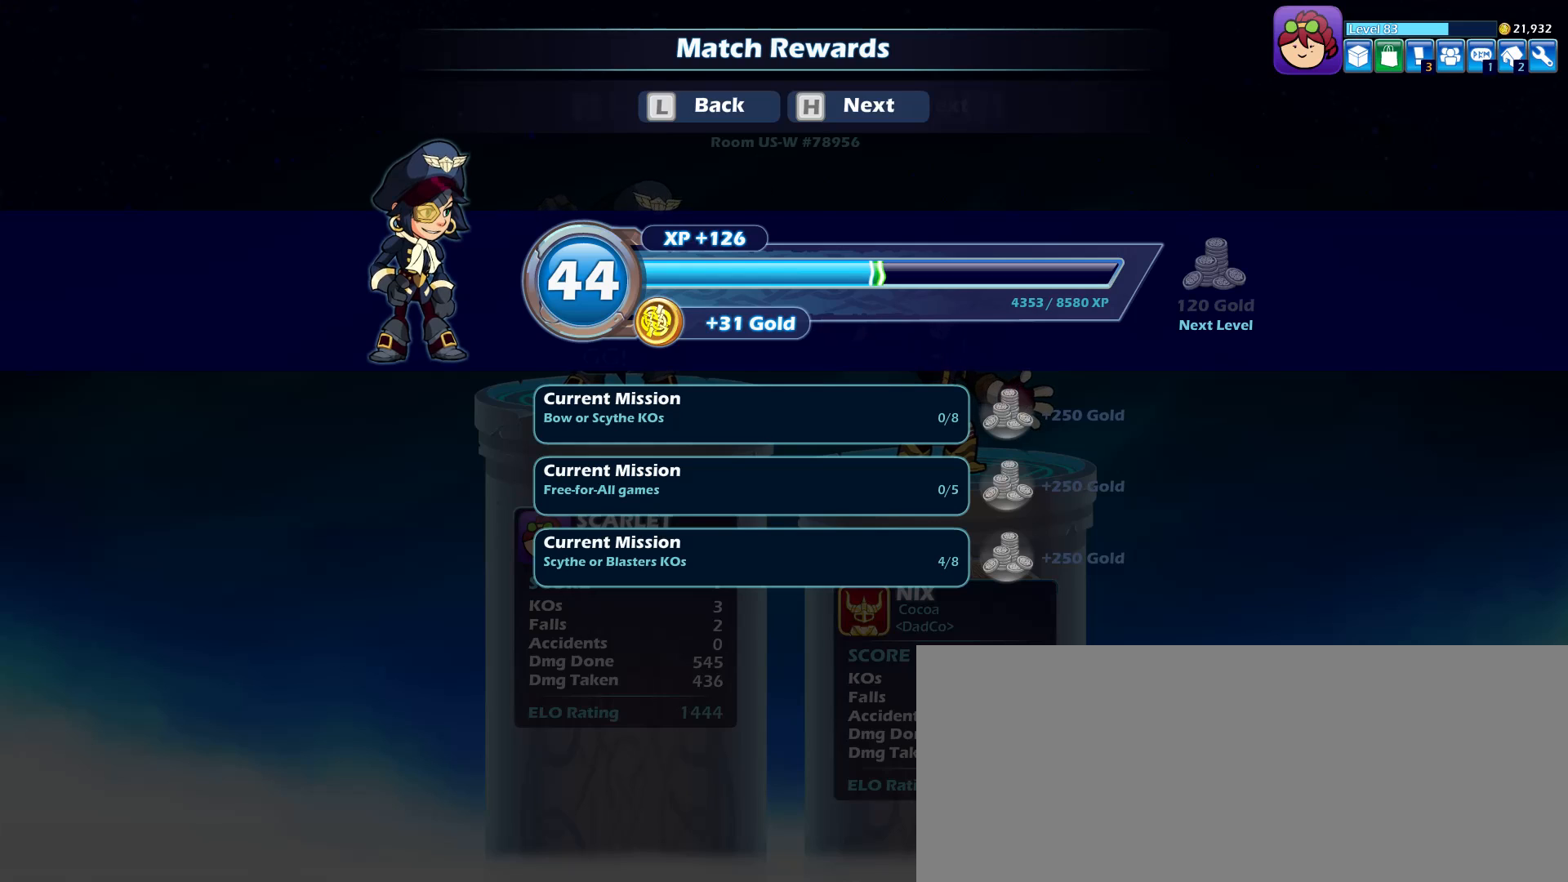
{"keys": ["e"], "mouse": [], "events": [[483, "e", "down"]]}
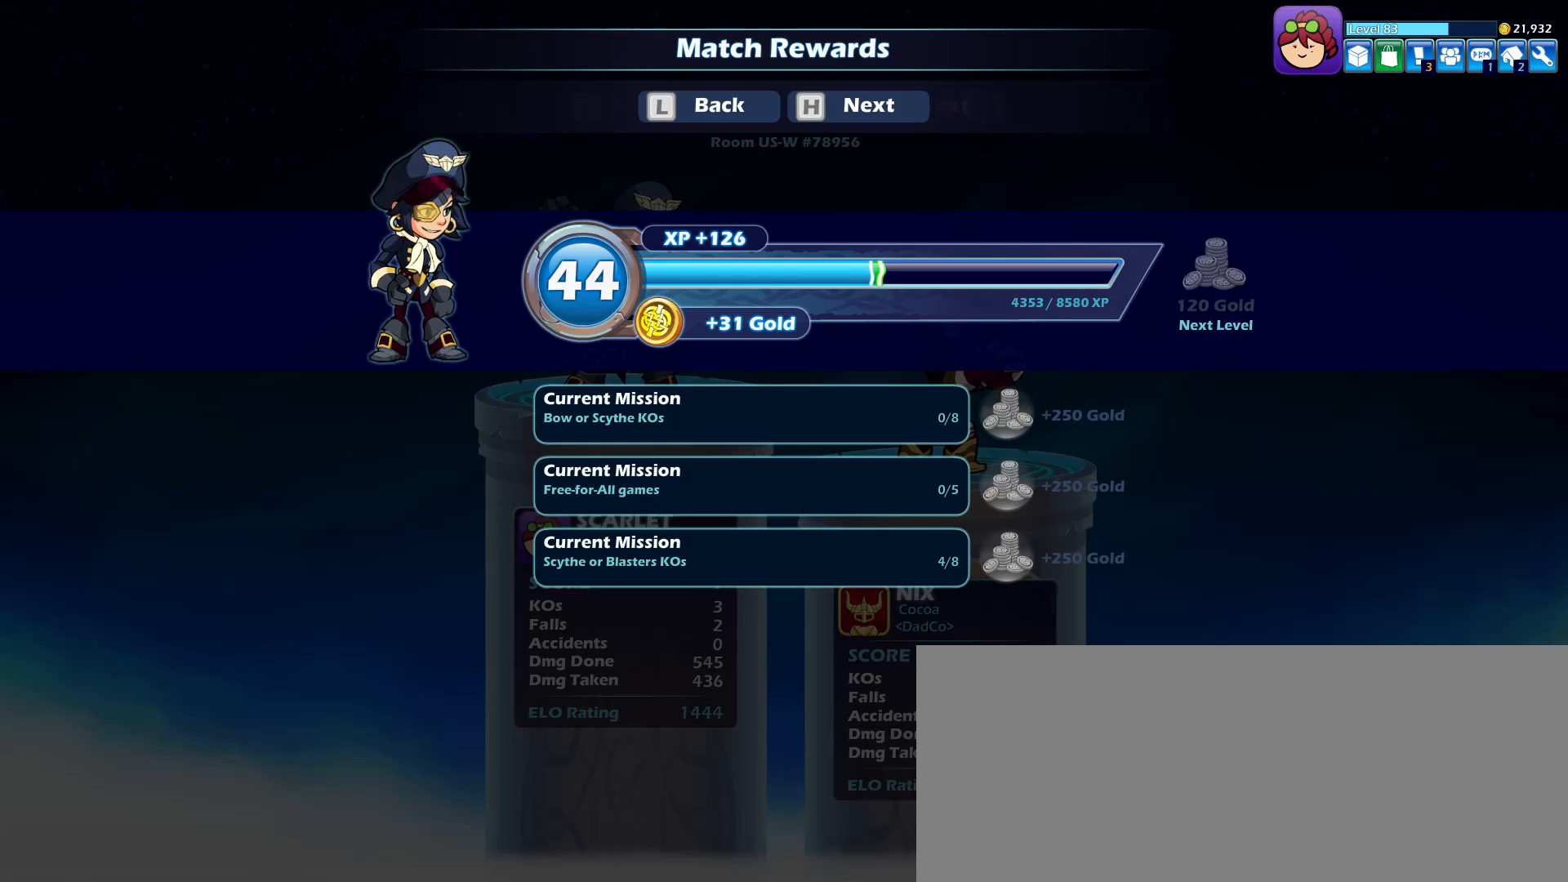
{"keys": [], "mouse": [], "events": [[83, "e", "up"], [133, "space", "down"], [183, "space", "up"]]}